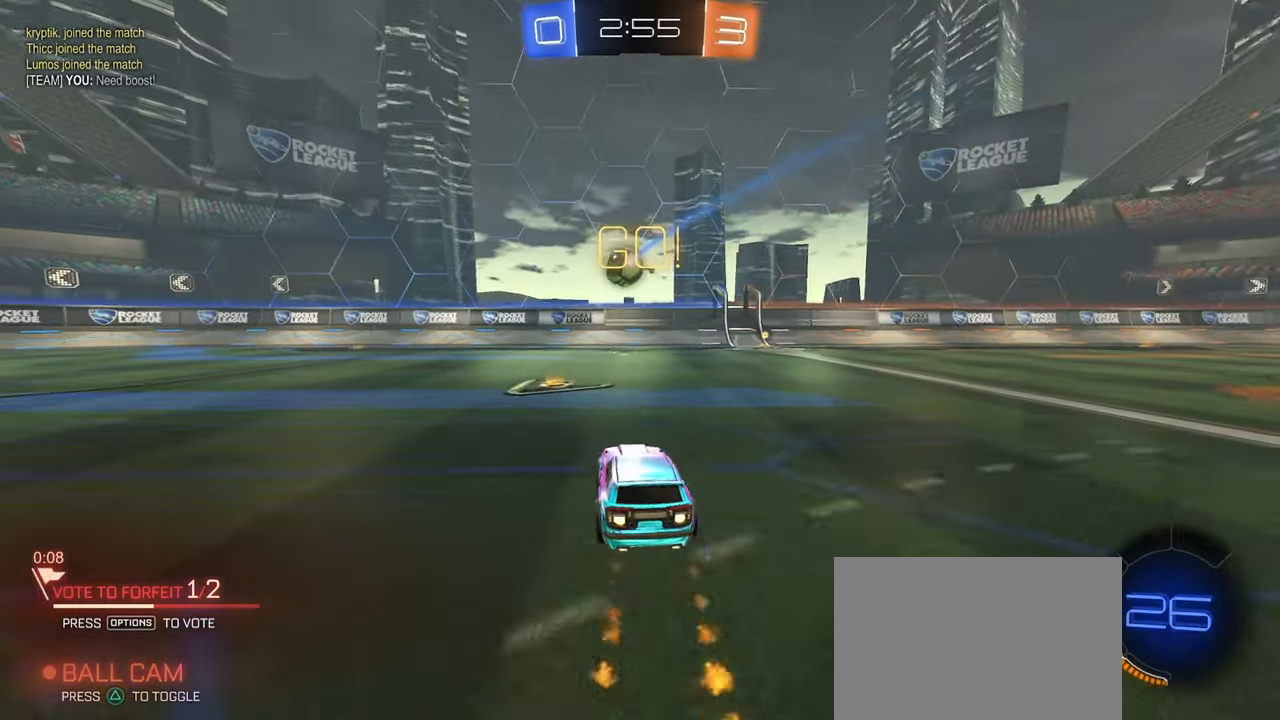
Gameplay with a controller (PlayStation layout); each line is a JSON object with the inputs held at the frame after it. "events" lists button and stick changes between this image and that frame as [ms after this image, input, new state], when the widget could be followed in between. Not read: R2.
{"buttons": [], "left_stick": "left", "right_stick": "center", "events": [[150, "left_stick", "center"], [267, "left_stick", "left"], [400, "R1", "up"]]}
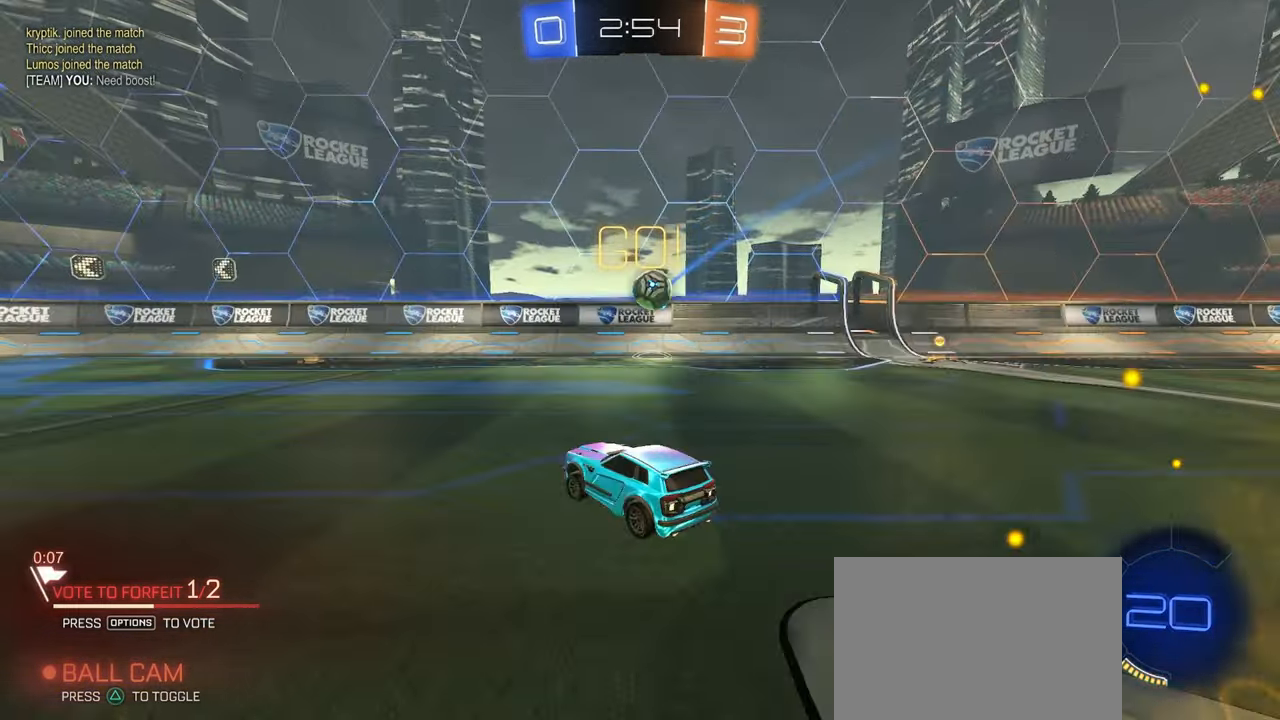
{"buttons": [], "left_stick": "left", "right_stick": "center", "events": [[317, "SQUARE", "down"], [434, "SQUARE", "up"]]}
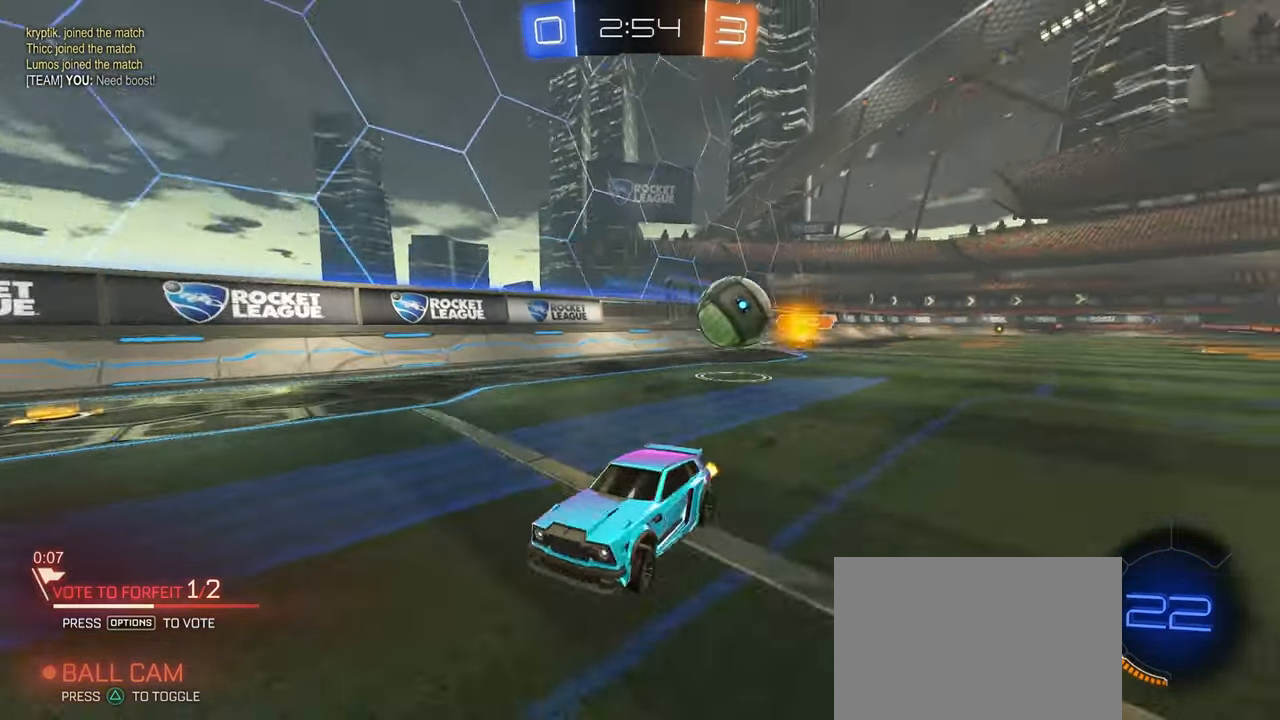
{"buttons": [], "left_stick": "left", "right_stick": "center", "events": [[350, "SQUARE", "down"], [467, "SQUARE", "up"]]}
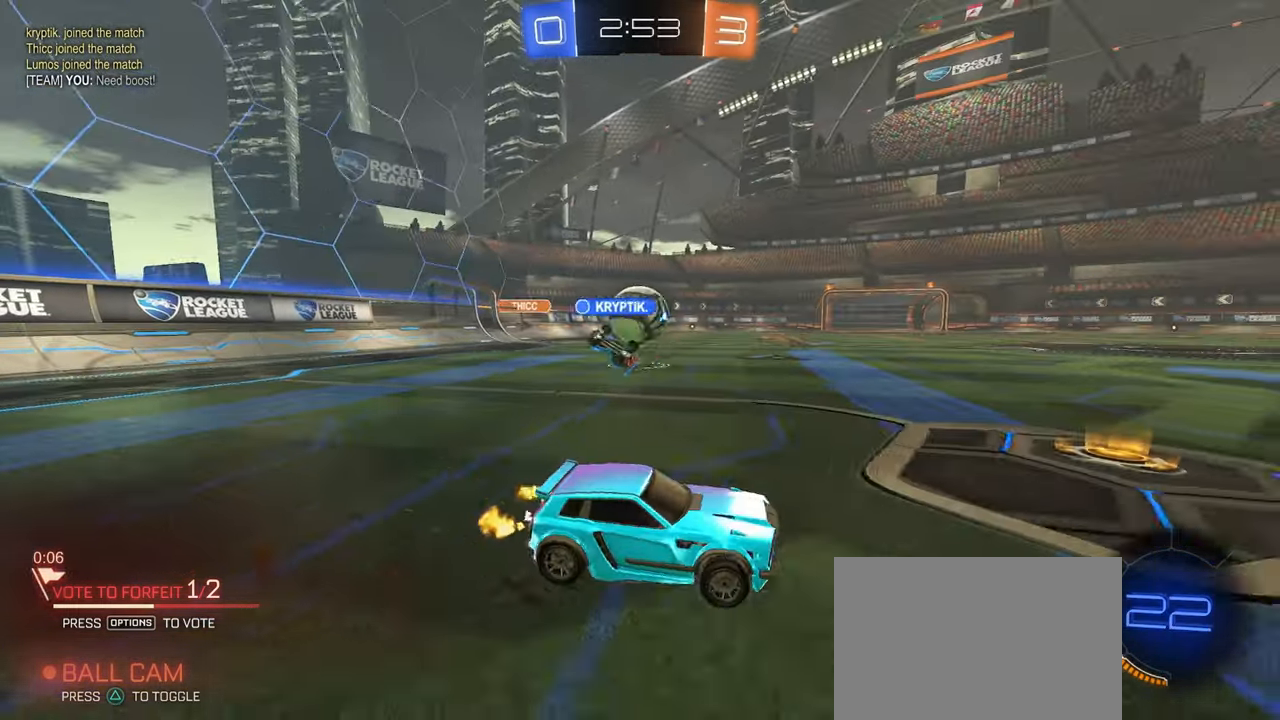
{"buttons": [], "left_stick": "left", "right_stick": "center", "events": [[350, "left_stick", "center"], [500, "left_stick", "left"]]}
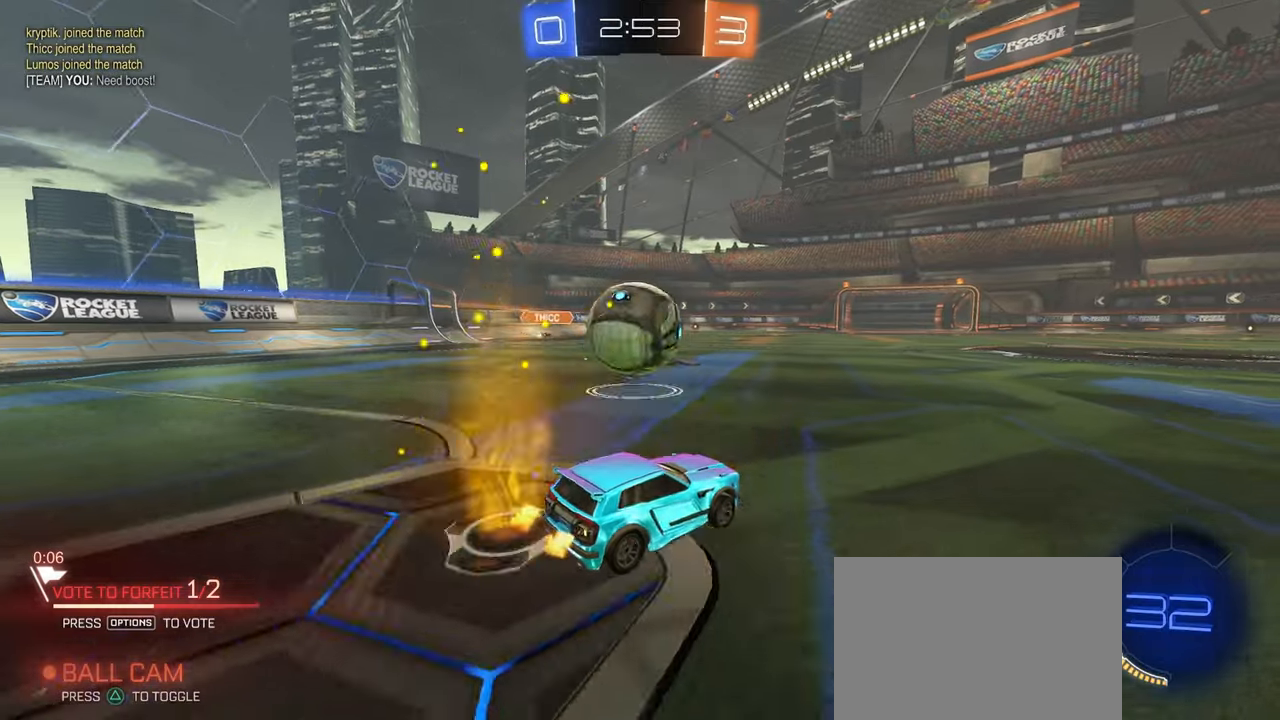
{"buttons": [], "left_stick": "right", "right_stick": "center", "events": [[350, "left_stick", "center"], [416, "left_stick", "right"]]}
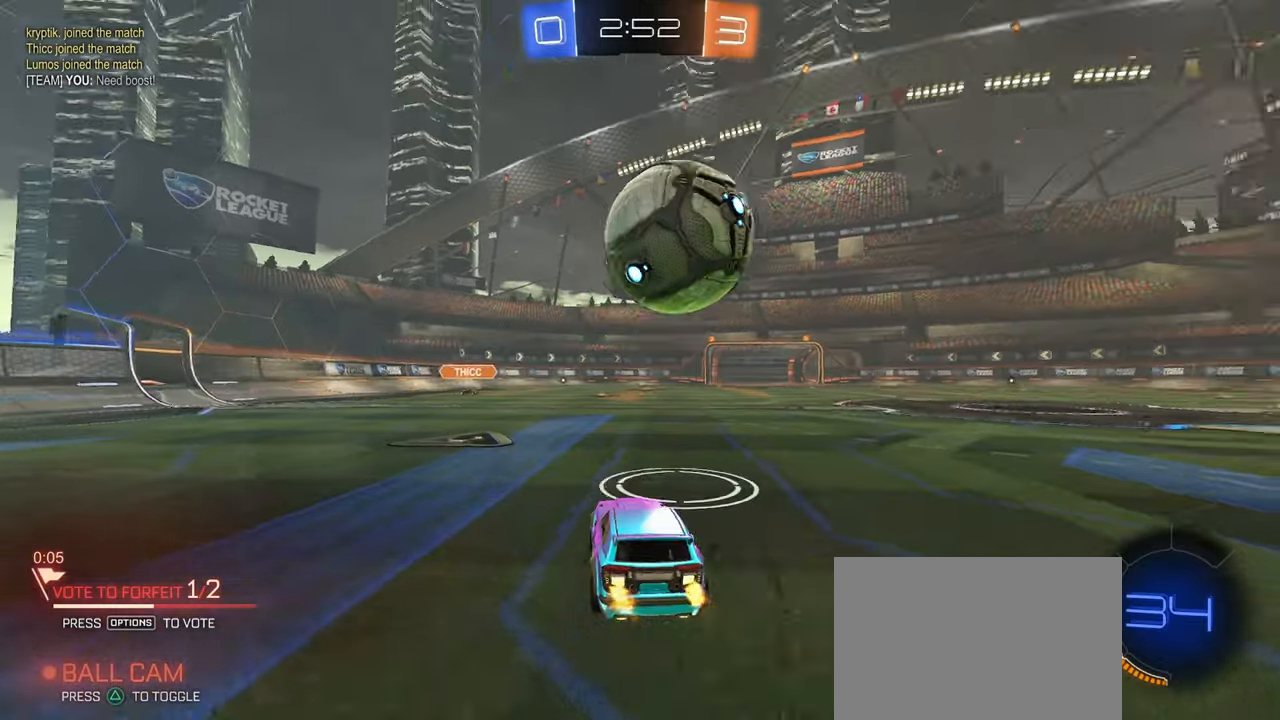
{"buttons": ["CROSS"], "left_stick": "down", "right_stick": "center", "events": [[66, "left_stick", "center"], [133, "left_stick", "right"], [300, "left_stick", "center"], [416, "CROSS", "down"], [416, "left_stick", "down"]]}
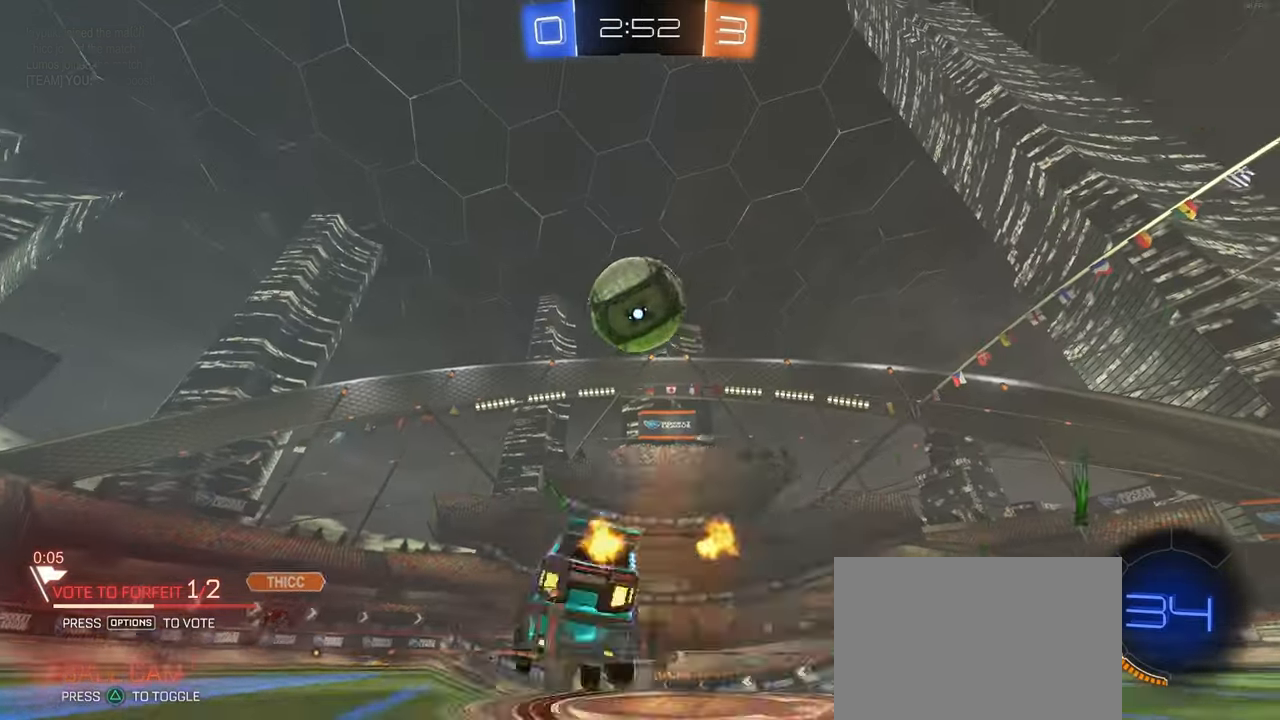
{"buttons": [], "left_stick": "down-right", "right_stick": "center", "events": [[100, "R1", "down"], [166, "CROSS", "up"], [166, "R1", "up"], [216, "left_stick", "right"], [333, "left_stick", "down-right"]]}
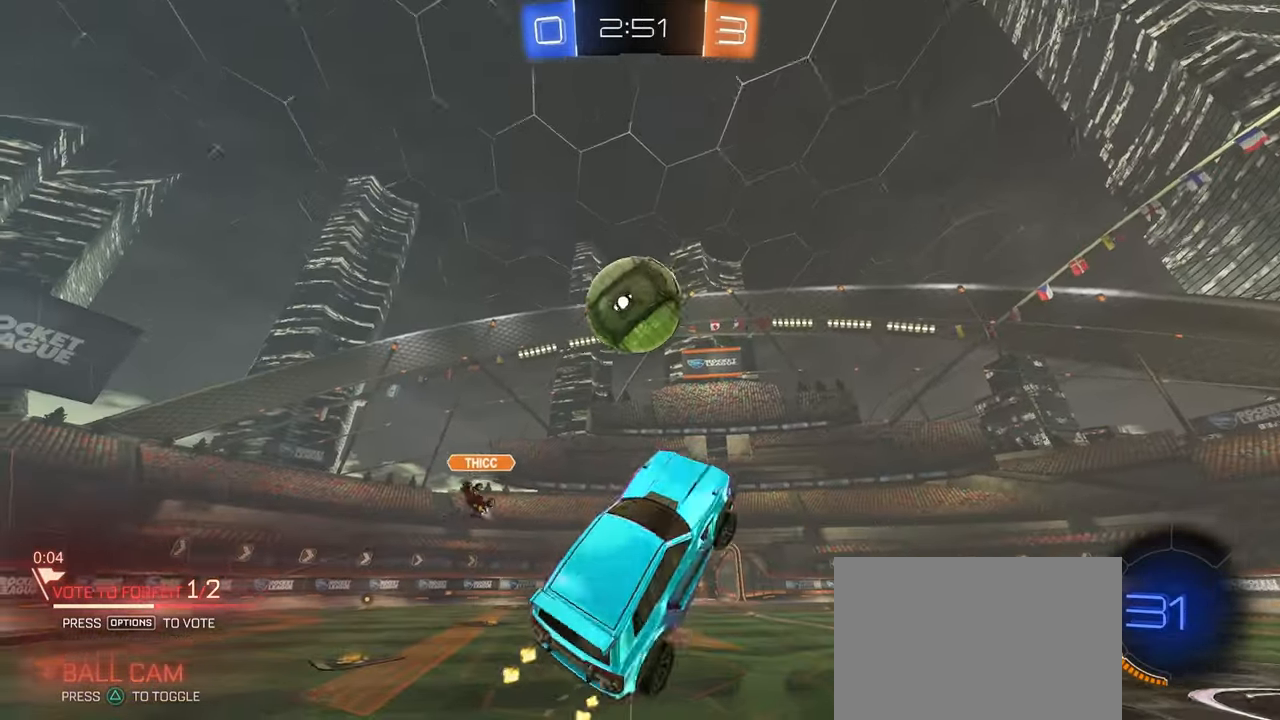
{"buttons": ["SQUARE"], "left_stick": "down-right", "right_stick": "center", "events": [[416, "SQUARE", "down"]]}
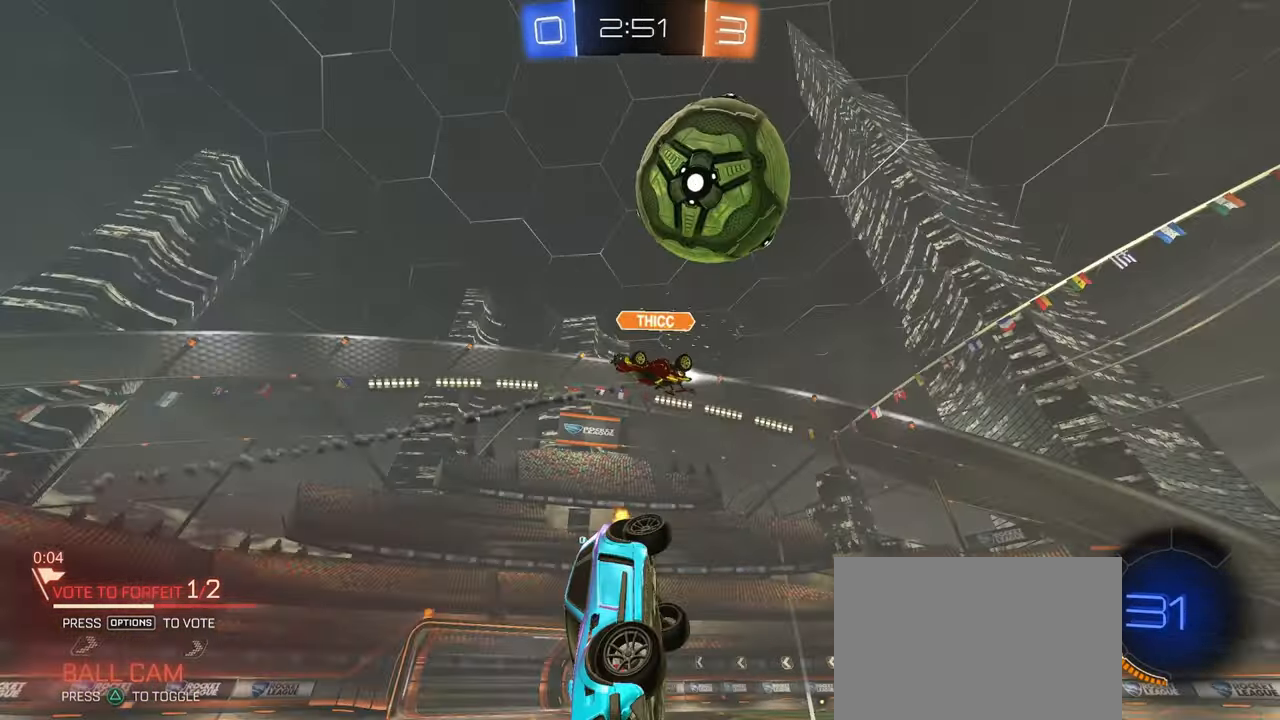
{"buttons": [], "left_stick": "left", "right_stick": "center", "events": [[50, "SQUARE", "up"], [150, "left_stick", "center"], [250, "left_stick", "left"], [316, "left_stick", "down"], [416, "left_stick", "left"]]}
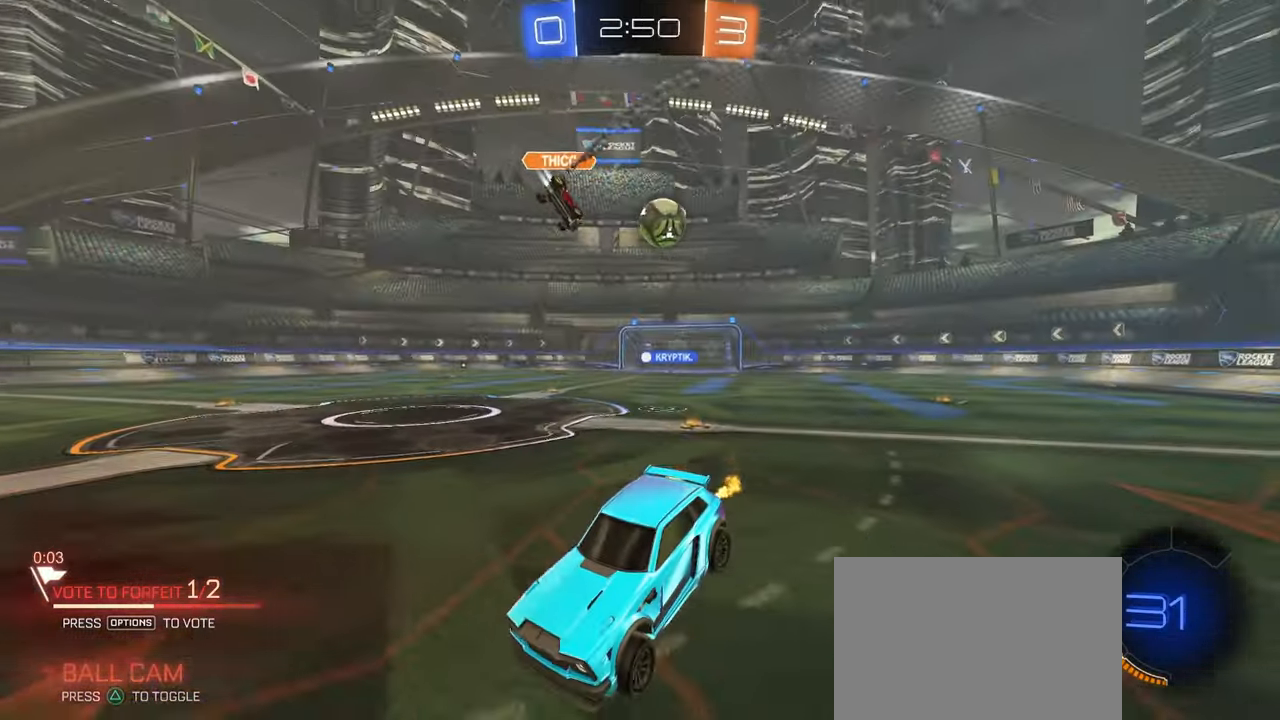
{"buttons": [], "left_stick": "right", "right_stick": "center", "events": [[333, "left_stick", "right"]]}
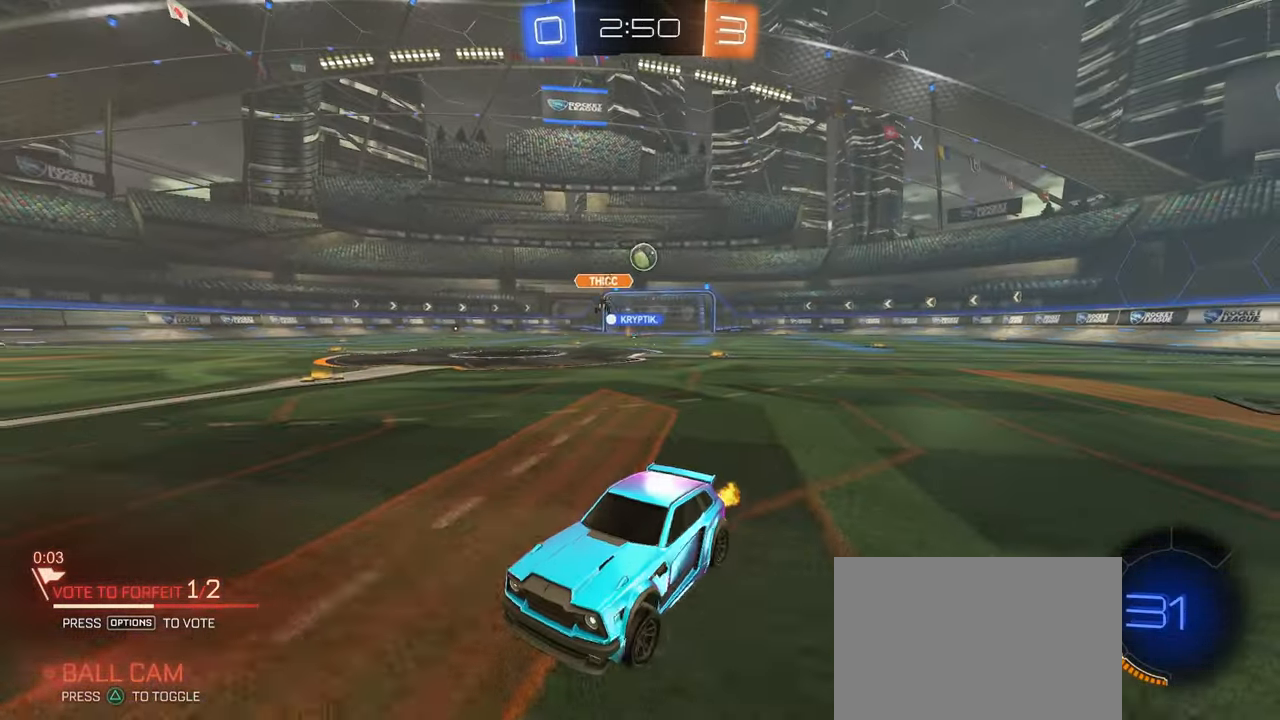
{"buttons": [], "left_stick": "left", "right_stick": "center", "events": [[333, "left_stick", "center"], [400, "left_stick", "left"]]}
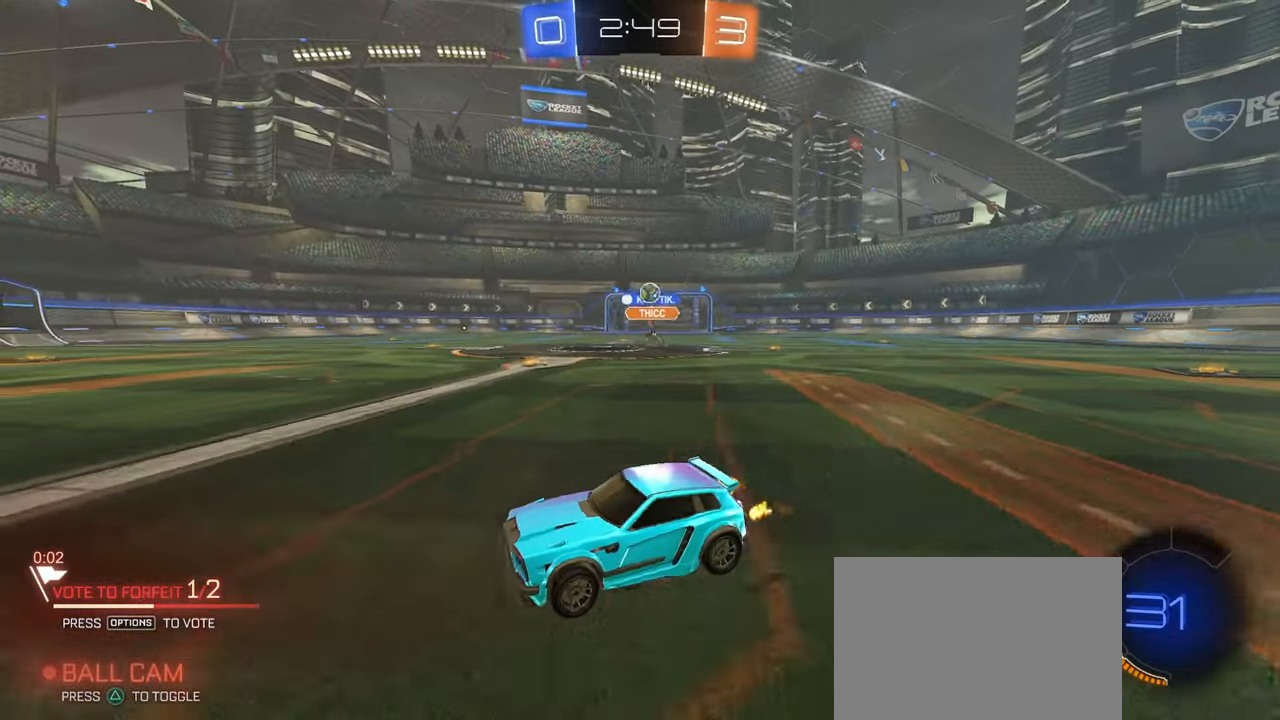
{"buttons": ["TRIANGLE"], "left_stick": "right", "right_stick": "center", "events": [[333, "left_stick", "center"], [383, "left_stick", "right"], [500, "TRIANGLE", "down"]]}
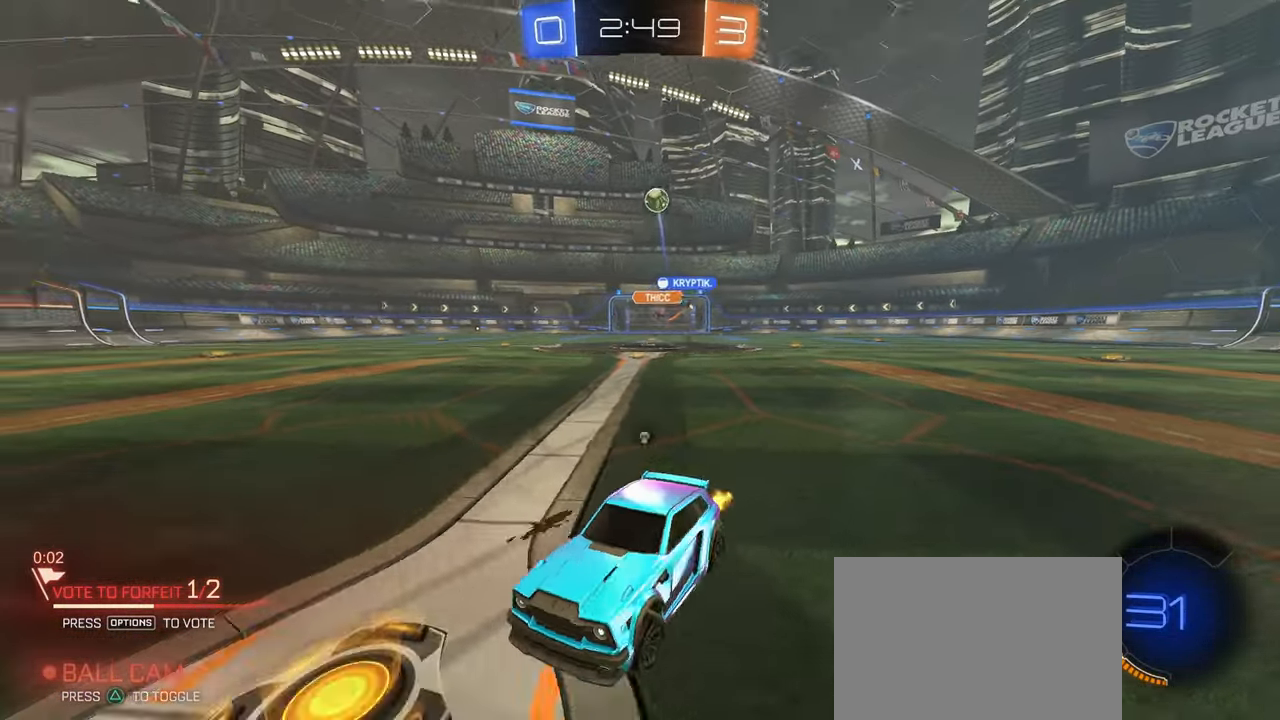
{"buttons": ["R1"], "left_stick": "down-right", "right_stick": "center", "events": [[16, "R1", "down"], [16, "left_stick", "center"], [66, "left_stick", "left"], [133, "TRIANGLE", "up"], [216, "left_stick", "center"], [466, "left_stick", "down-right"]]}
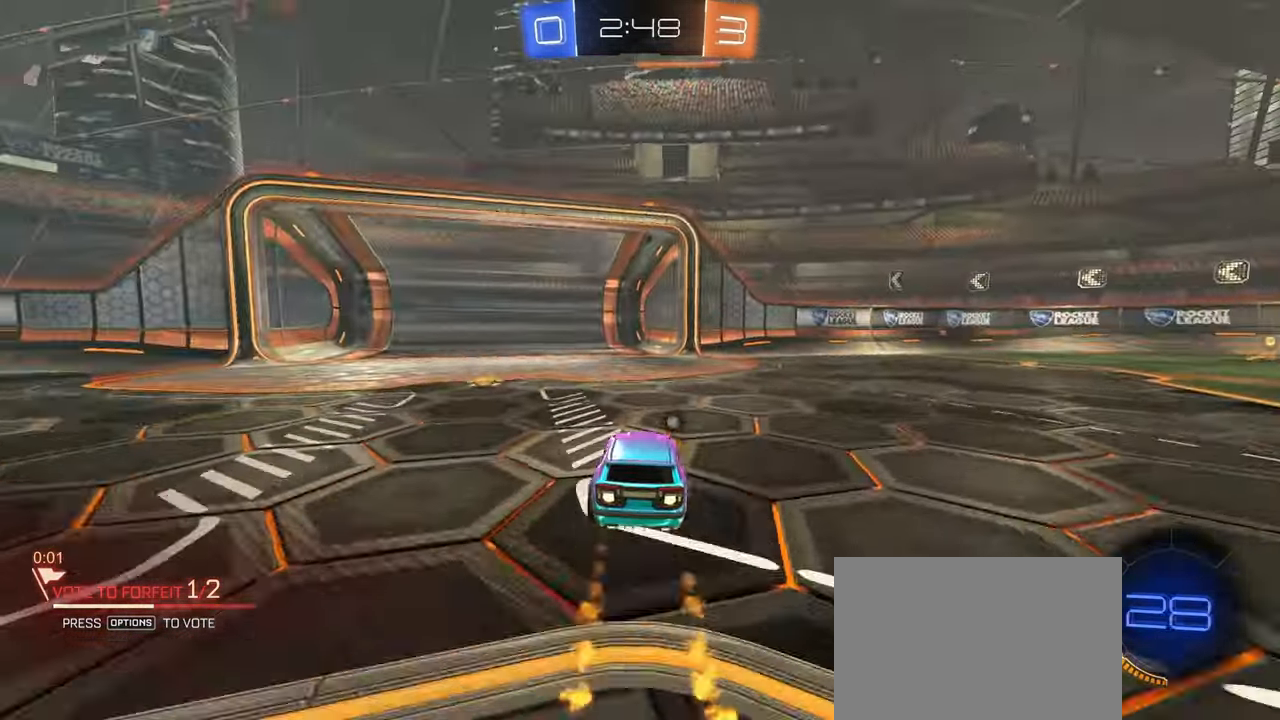
{"buttons": ["R1"], "left_stick": "down-right", "right_stick": "center", "events": []}
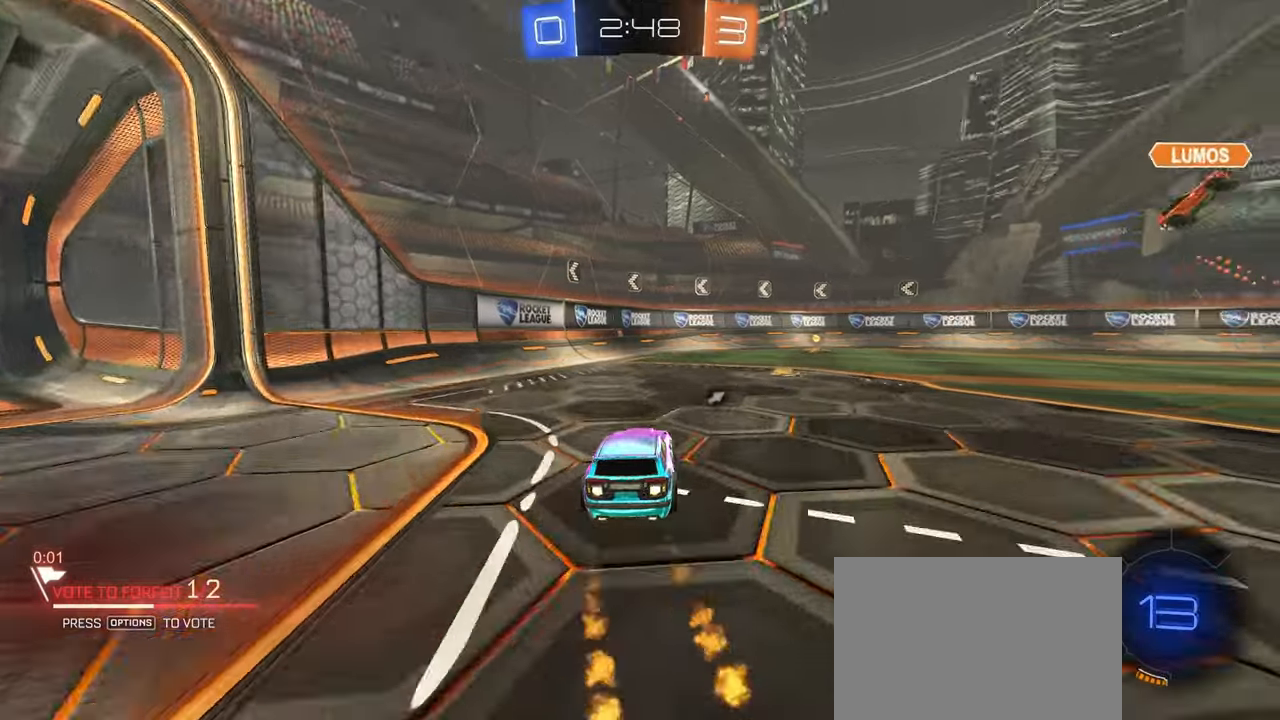
{"buttons": [], "left_stick": "center", "right_stick": "center", "events": [[133, "left_stick", "center"], [167, "TRIANGLE", "down"], [267, "TRIANGLE", "up"], [483, "R1", "up"]]}
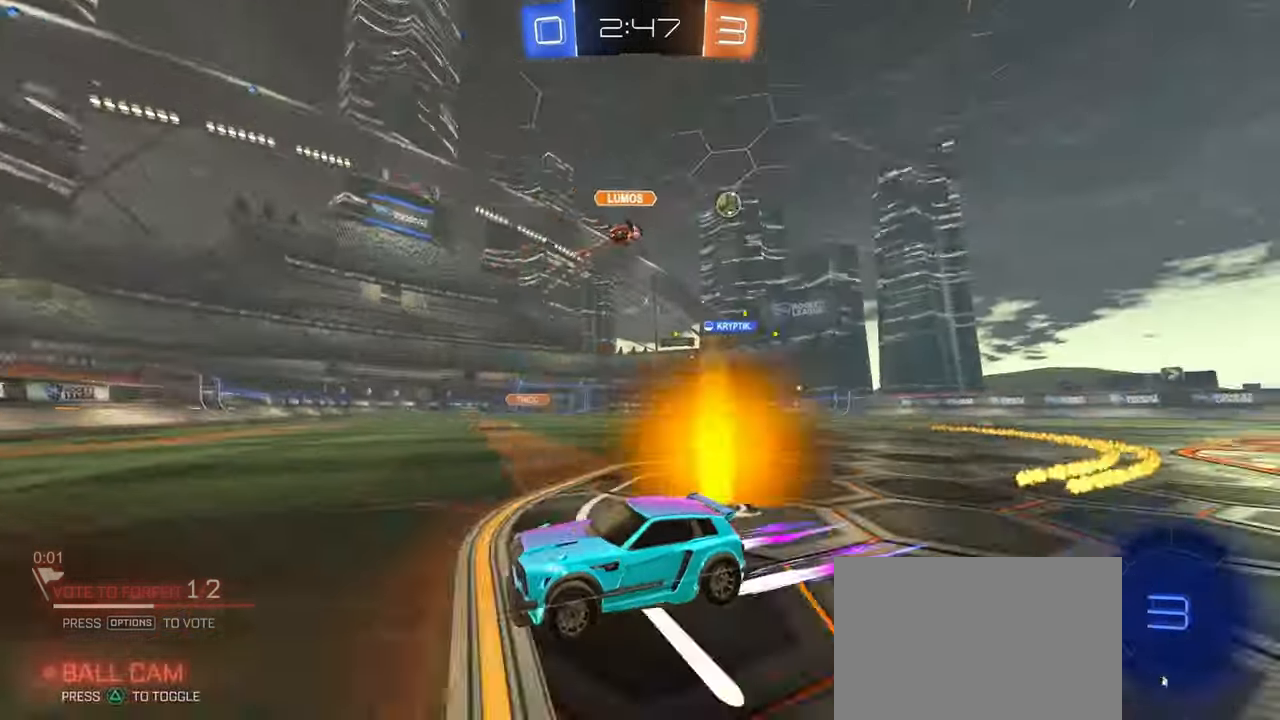
{"buttons": [], "left_stick": "right", "right_stick": "center", "events": [[100, "left_stick", "right"], [200, "SQUARE", "down"], [333, "SQUARE", "up"]]}
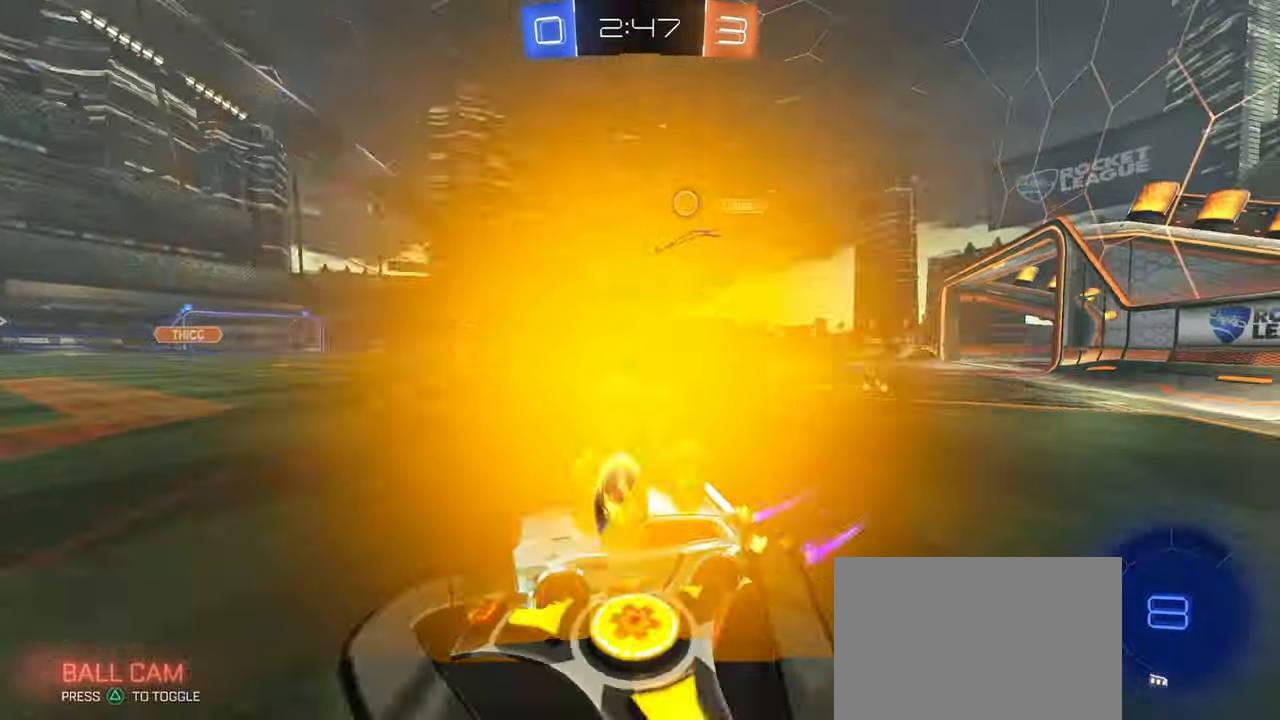
{"buttons": [], "left_stick": "right", "right_stick": "center", "events": [[33, "R1", "down"], [400, "R1", "up"]]}
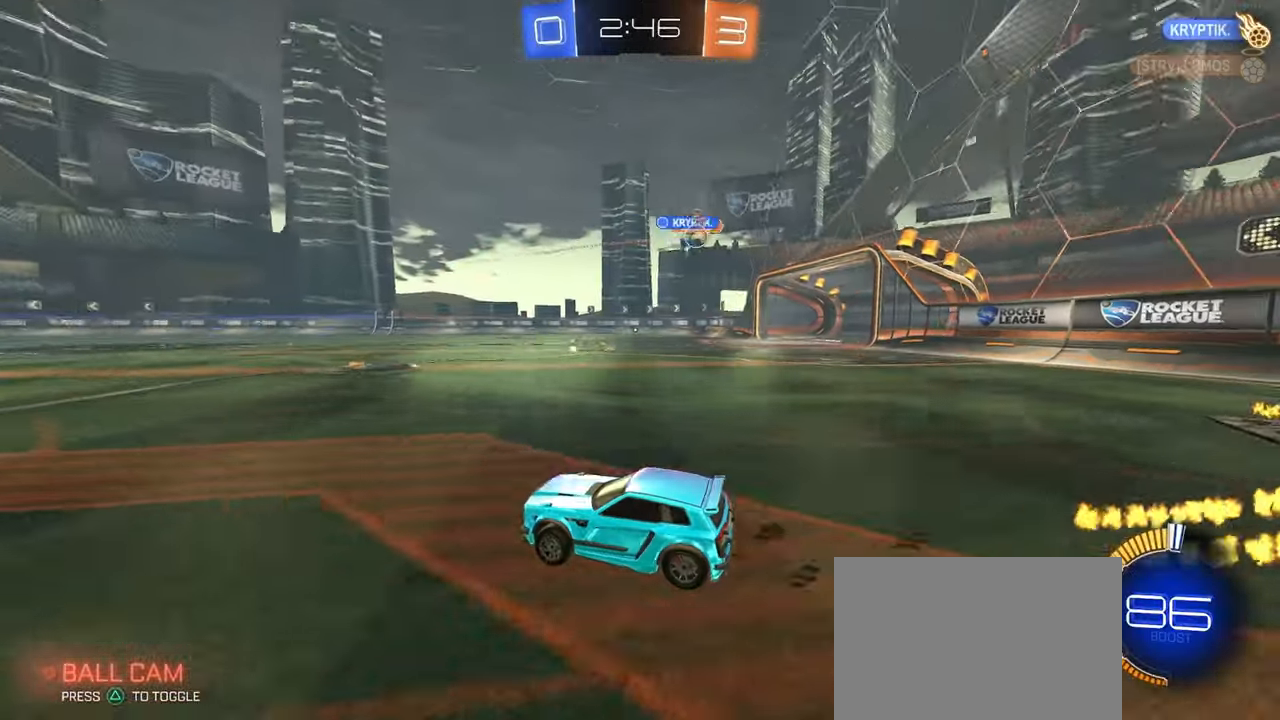
{"buttons": ["R1"], "left_stick": "center", "right_stick": "center", "events": [[283, "R1", "down"], [467, "left_stick", "center"]]}
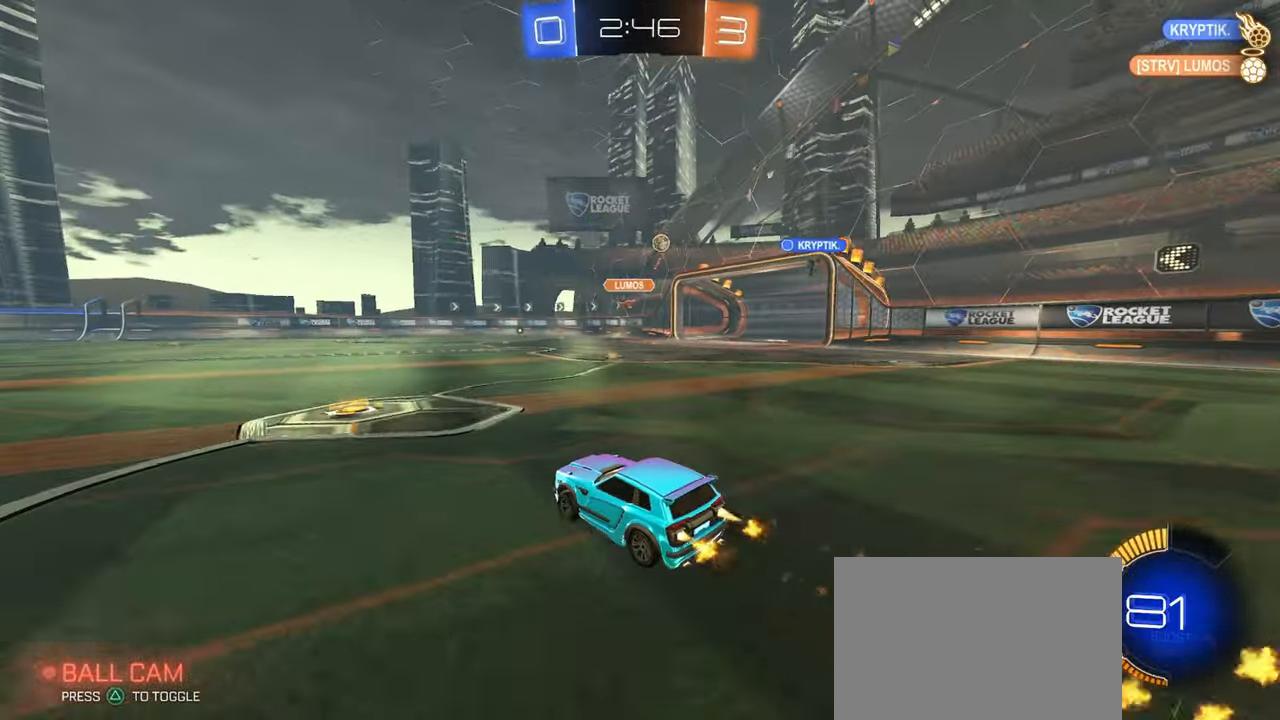
{"buttons": [], "left_stick": "center", "right_stick": "center", "events": [[117, "left_stick", "left"], [250, "left_stick", "center"], [367, "R1", "up"]]}
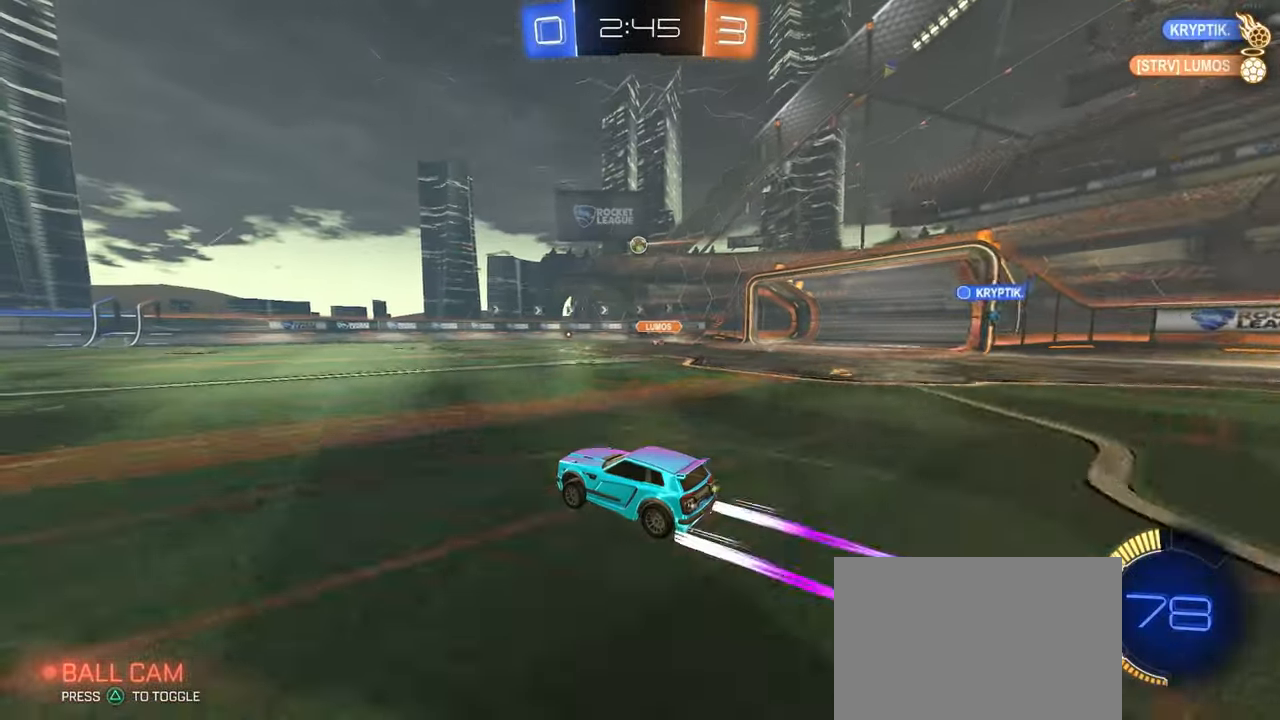
{"buttons": [], "left_stick": "center", "right_stick": "center", "events": []}
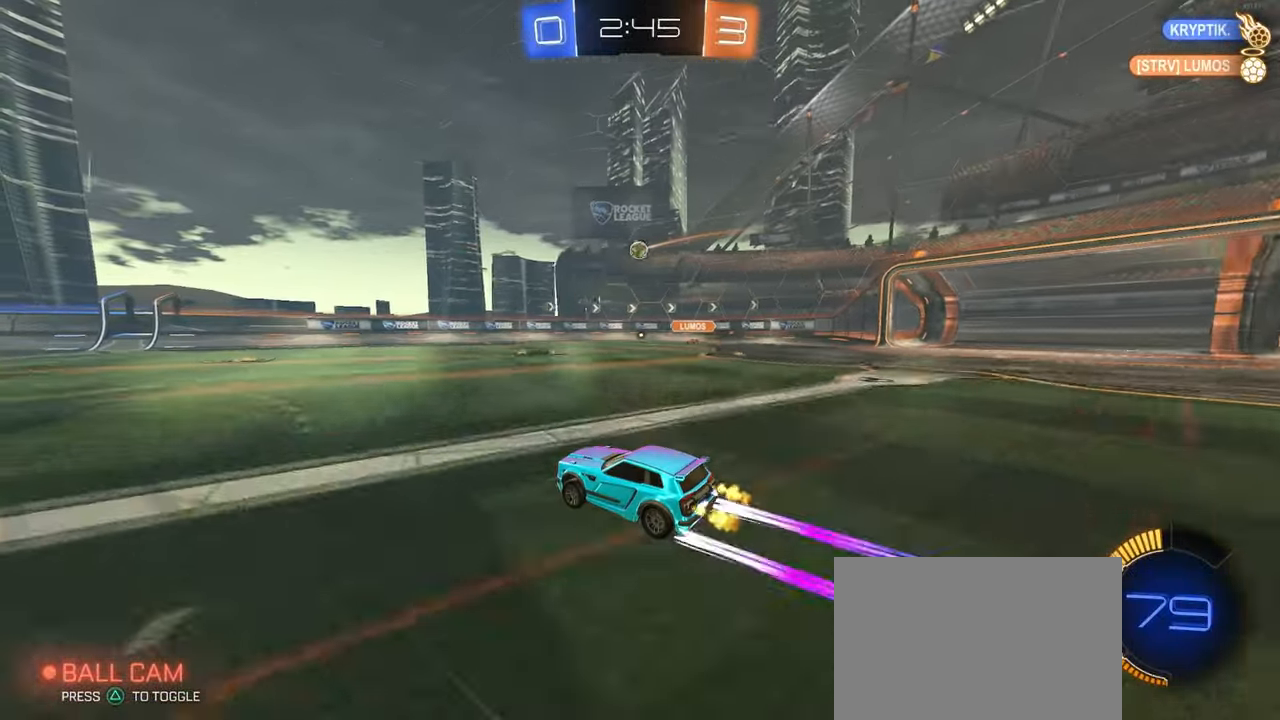
{"buttons": ["R1"], "left_stick": "center", "right_stick": "center", "events": [[133, "left_stick", "right"], [400, "left_stick", "center"], [417, "R1", "down"]]}
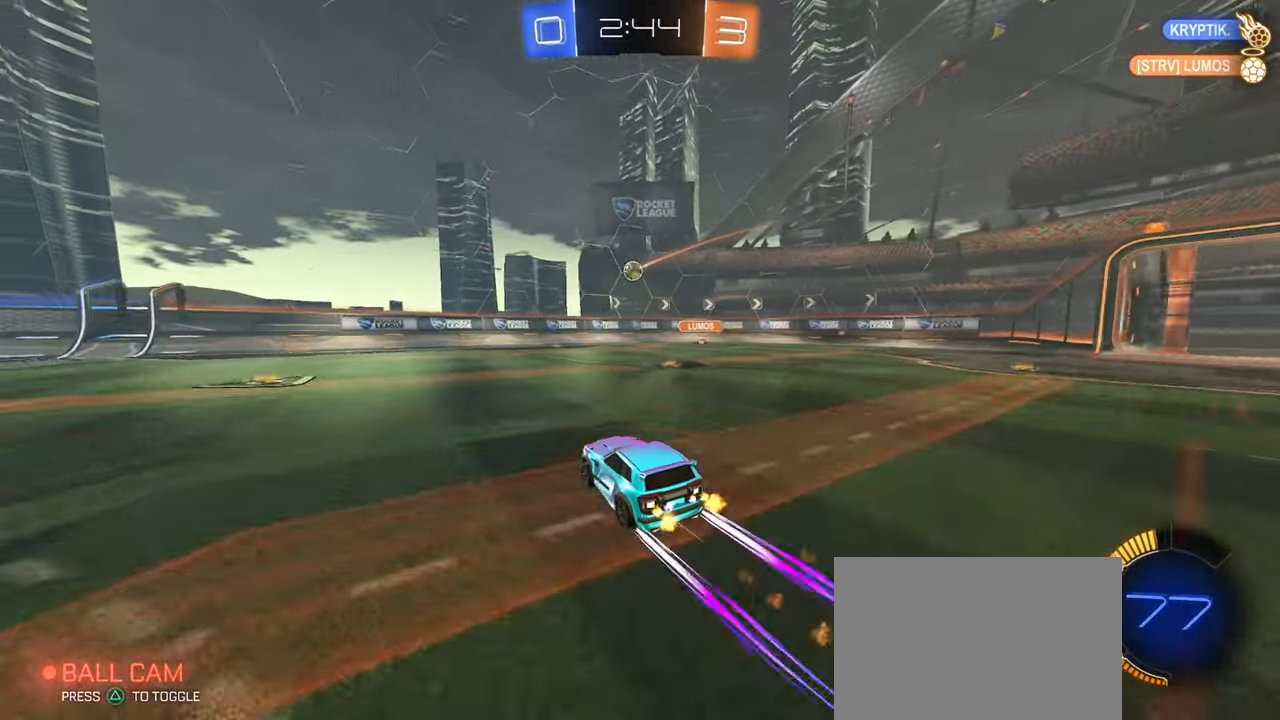
{"buttons": [], "left_stick": "center", "right_stick": "center", "events": [[217, "R1", "up"], [217, "left_stick", "left"], [433, "left_stick", "center"]]}
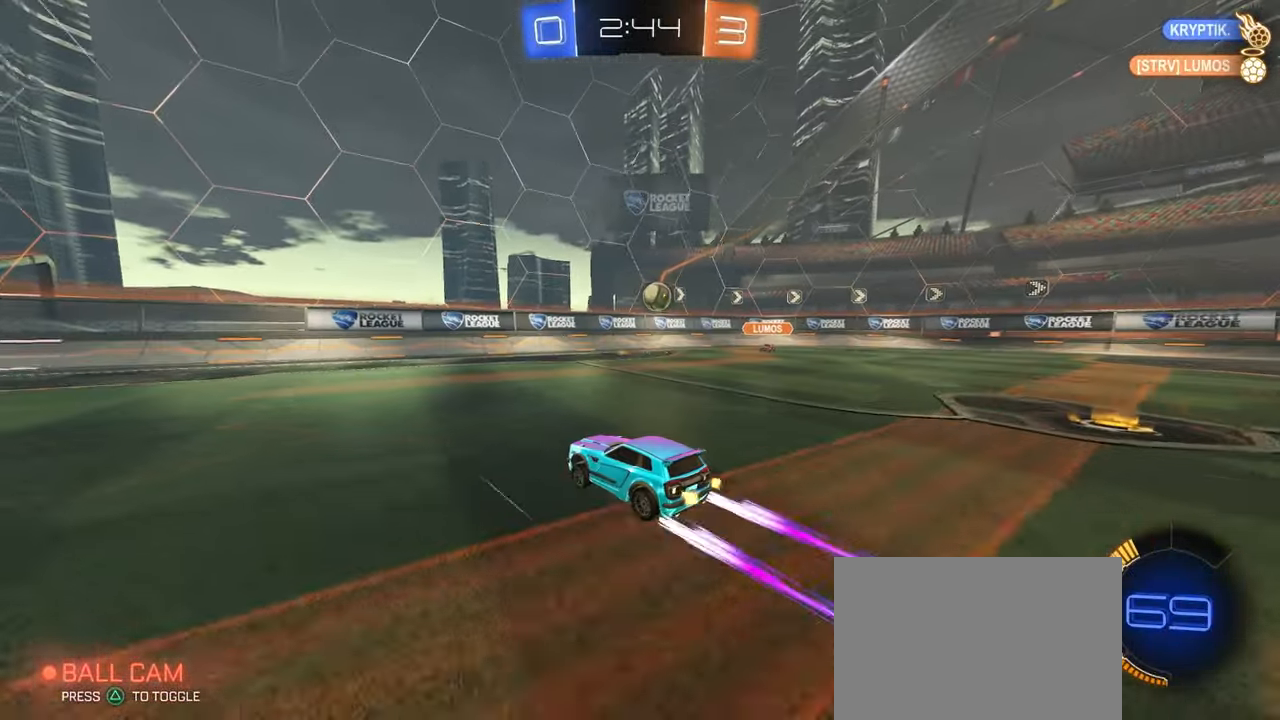
{"buttons": [], "left_stick": "left", "right_stick": "center", "events": [[133, "left_stick", "left"]]}
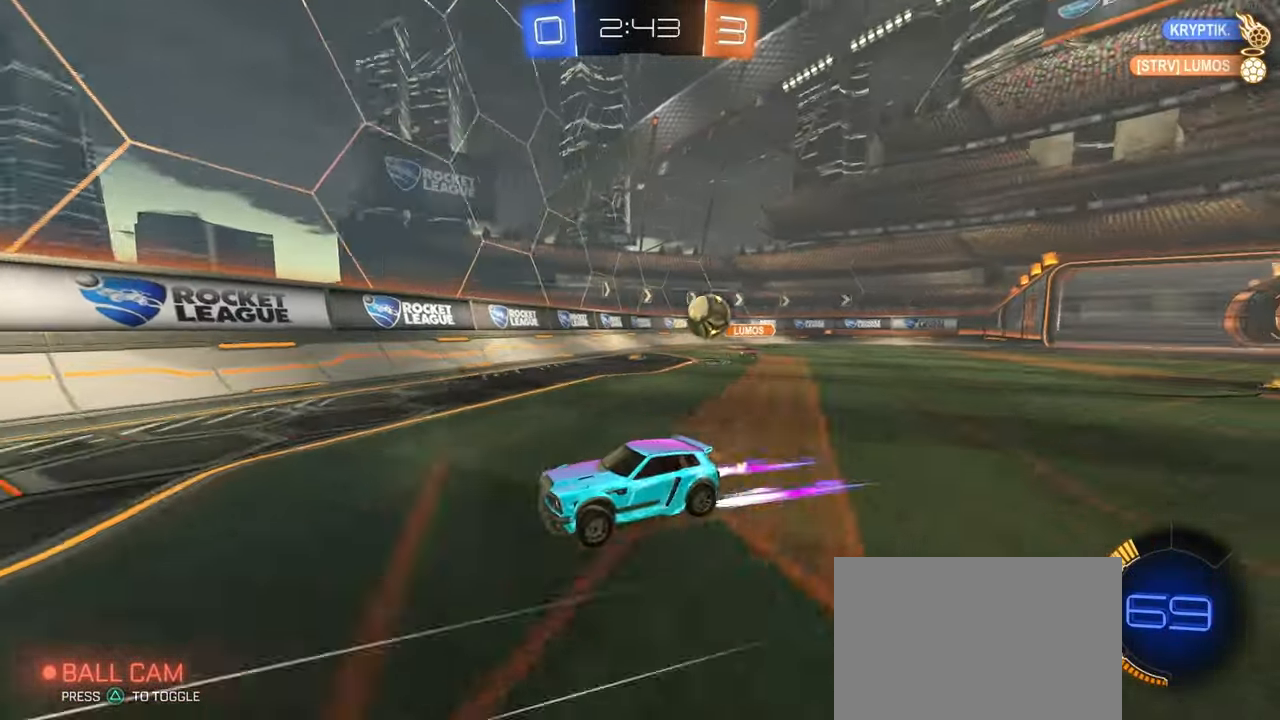
{"buttons": [], "left_stick": "center", "right_stick": "center", "events": [[33, "R1", "down"], [300, "R1", "up"], [484, "left_stick", "center"]]}
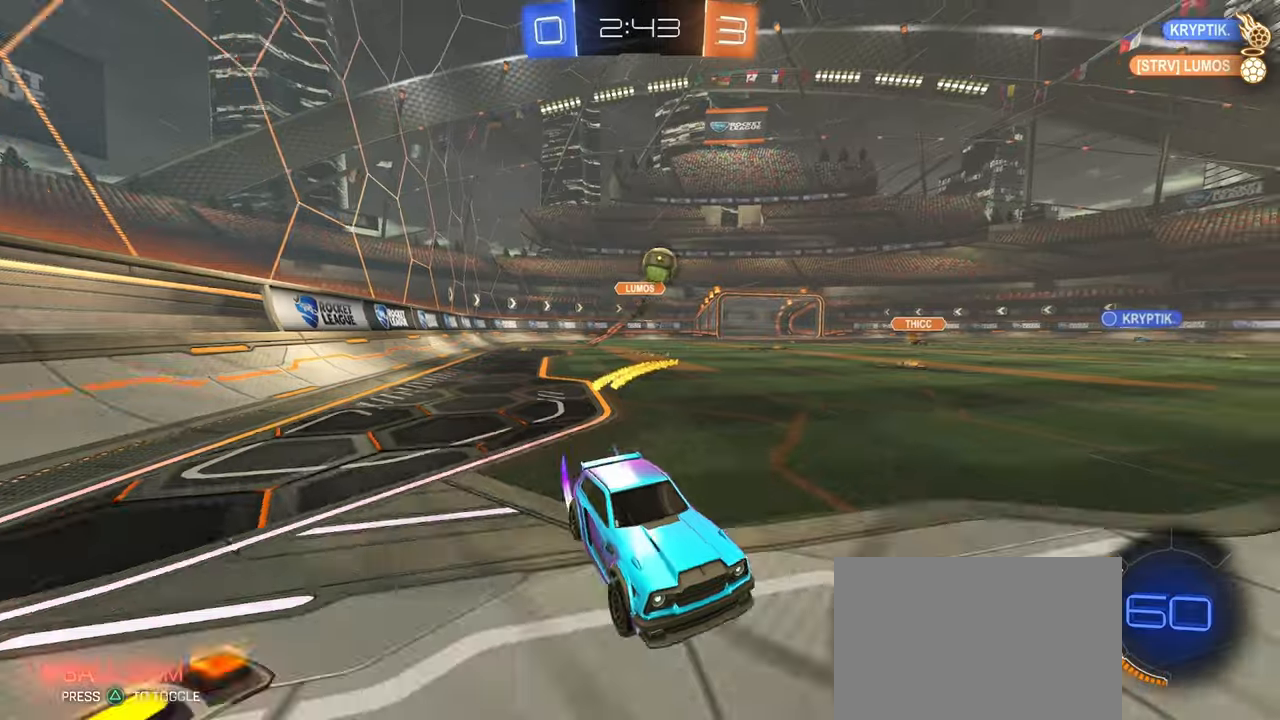
{"buttons": [], "left_stick": "center", "right_stick": "center", "events": [[334, "left_stick", "right"], [434, "left_stick", "center"]]}
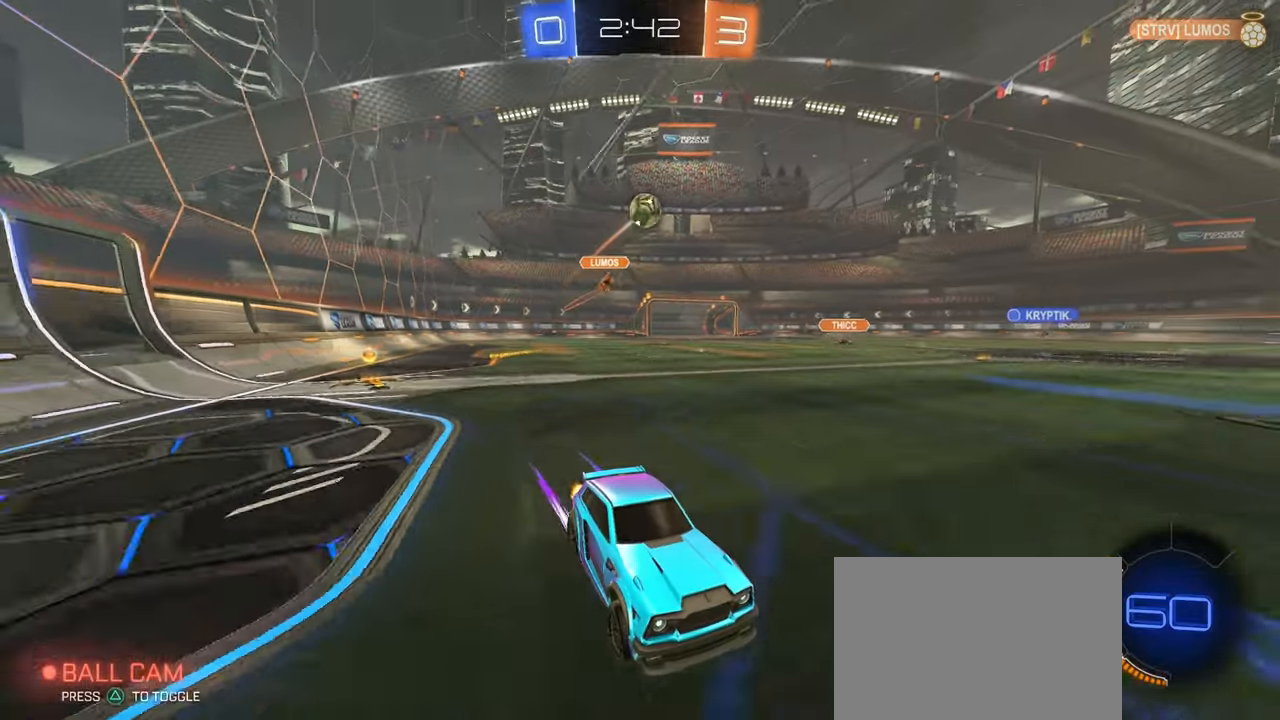
{"buttons": [], "left_stick": "center", "right_stick": "center", "events": [[100, "left_stick", "right"], [150, "left_stick", "center"]]}
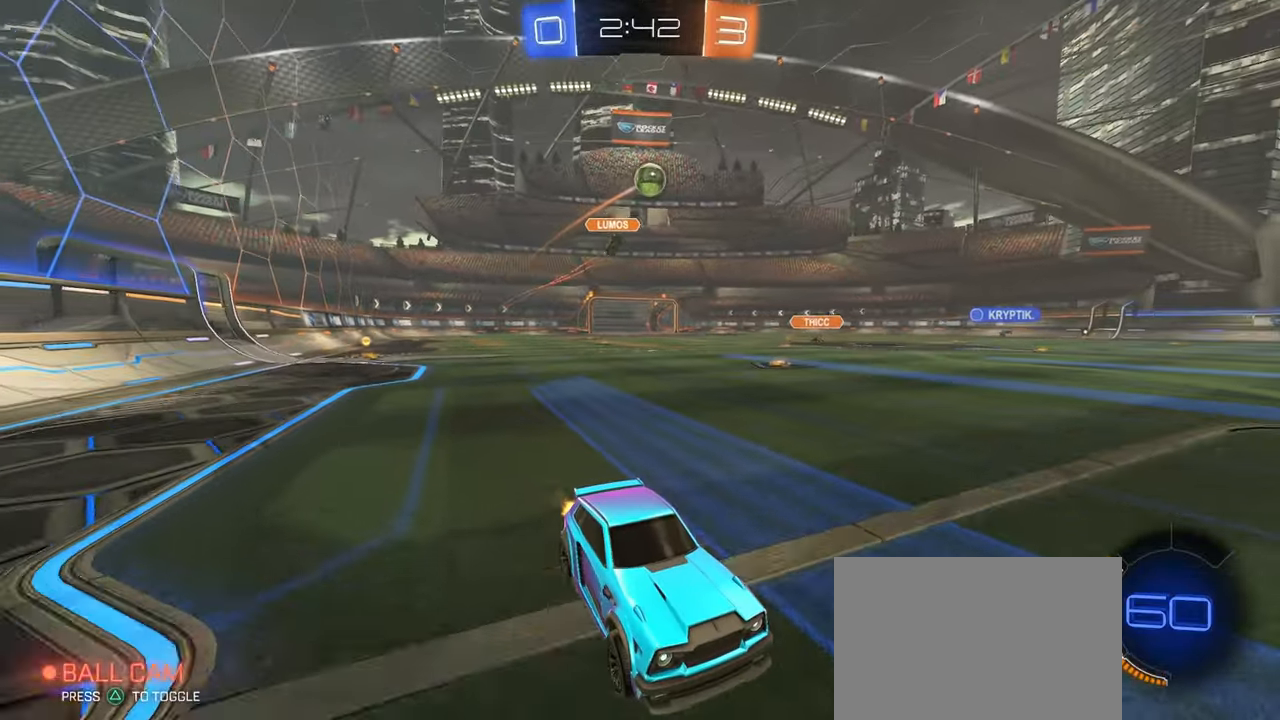
{"buttons": [], "left_stick": "left", "right_stick": "center", "events": [[100, "left_stick", "left"], [150, "SQUARE", "down"], [250, "SQUARE", "up"]]}
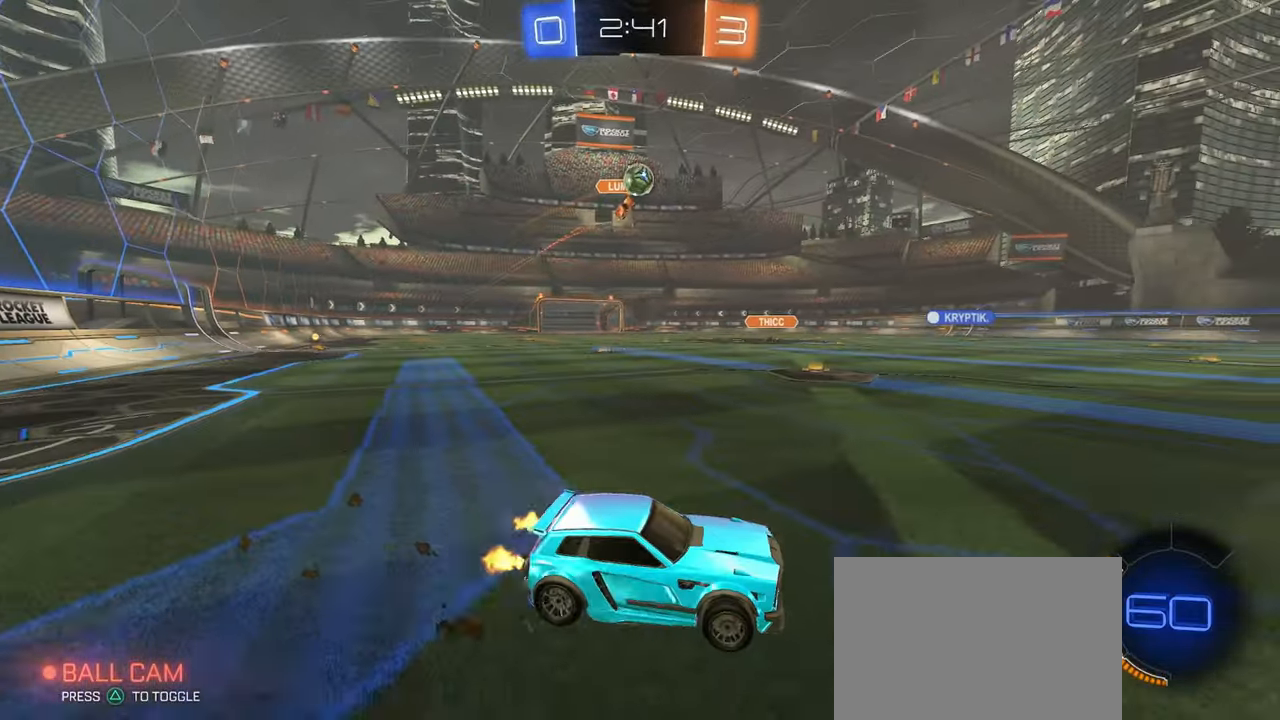
{"buttons": ["CROSS"], "left_stick": "down", "right_stick": "center", "events": [[117, "left_stick", "center"], [234, "left_stick", "right"], [417, "left_stick", "down"], [434, "CROSS", "down"]]}
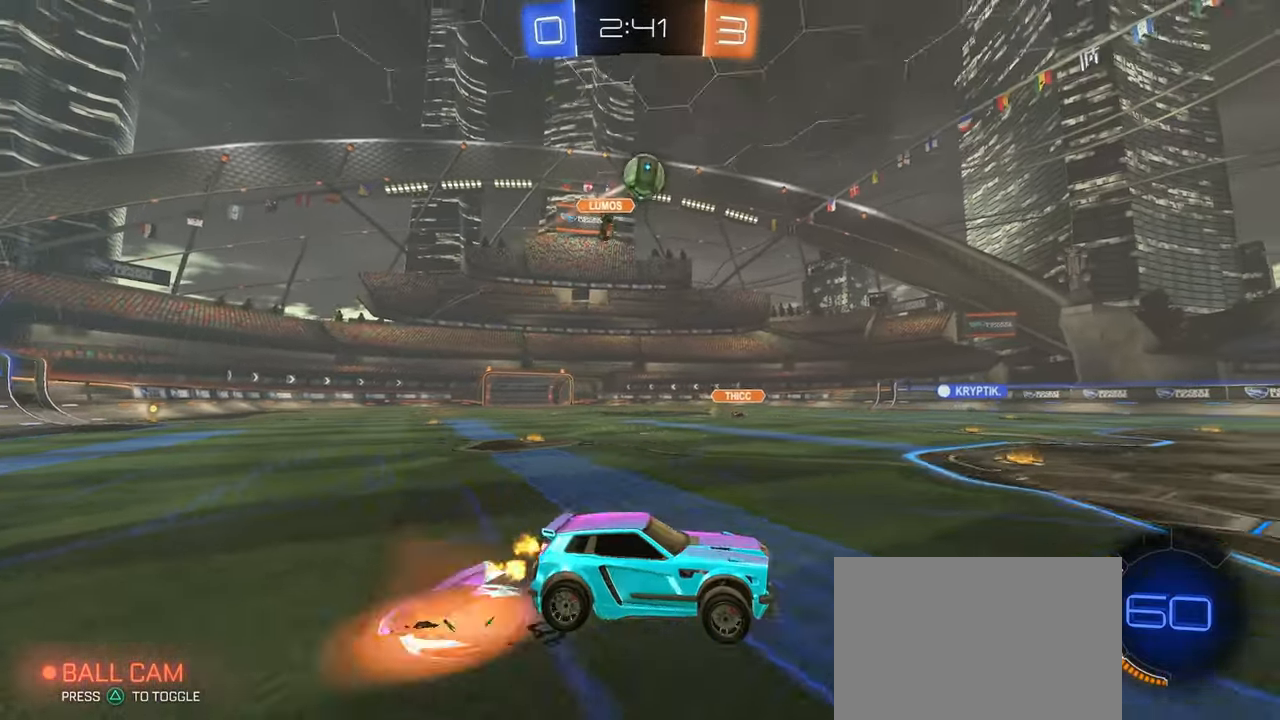
{"buttons": ["L1", "R1"], "left_stick": "up-right", "right_stick": "center", "events": [[100, "CROSS", "up"], [100, "left_stick", "center"], [150, "CROSS", "down"], [167, "left_stick", "down-right"], [267, "L1", "down"], [317, "R1", "down"], [384, "CROSS", "up"], [450, "left_stick", "up-right"]]}
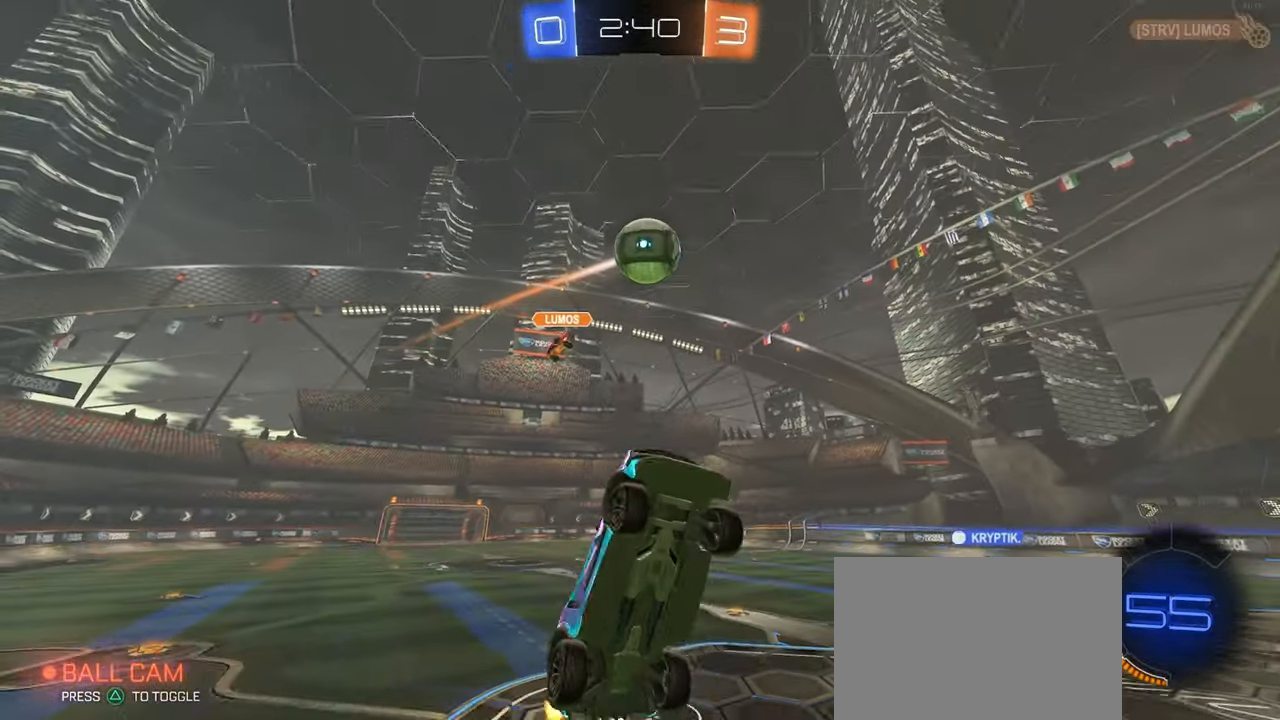
{"buttons": ["L1", "R1"], "left_stick": "right", "right_stick": "center", "events": [[17, "left_stick", "up-left"], [84, "left_stick", "left"], [284, "left_stick", "down-right"], [467, "left_stick", "right"]]}